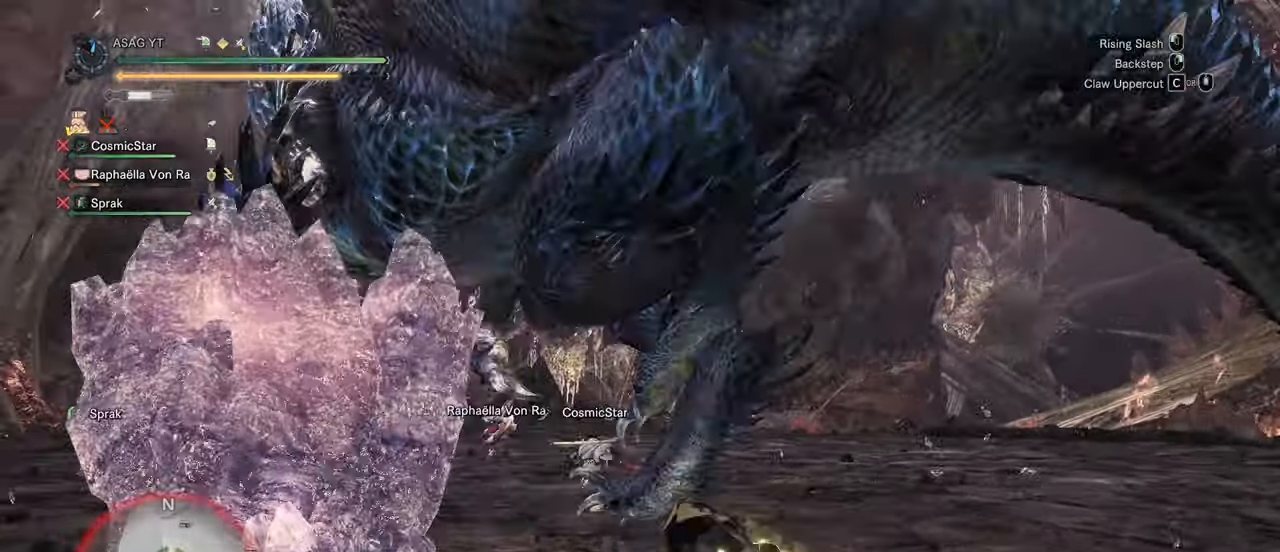
Gameplay with keyboard and mouse; each line is a JSON object with the keys and mouse buttons held at the frame after it. "events" lists presses ("down") and releases ("up") of "1", "2", "3", "4", "5", "a", "alt", "c", "caps_lock", "ctrl", "d", "e", "f", "g", "q", "r", "s", "shift", "space", "t", "tab", "v", "w", "x", "z", "mouse_left", "mouse_wheel" and "mouse_right" between this image and that frame as [ms after this image, input, new state], when the widget could be followed in between. "mouse_left", "mouse_wheel", "mouse_right" = the "left", "wheel", "right" buttons of the "mouse" list. No other keys are recorded. "wheel" means that the mouse wheel is clicked or scrolled. Not read: mouse_move.
{"keys": ["a", "w"], "mouse": ["wheel"], "events": [[17, "mouse_wheel", "up"], [100, "mouse_wheel", "down"], [150, "mouse_wheel", "up"], [183, "a", "down"], [217, "mouse_wheel", "down"], [333, "mouse_wheel", "up"], [433, "mouse_wheel", "down"]]}
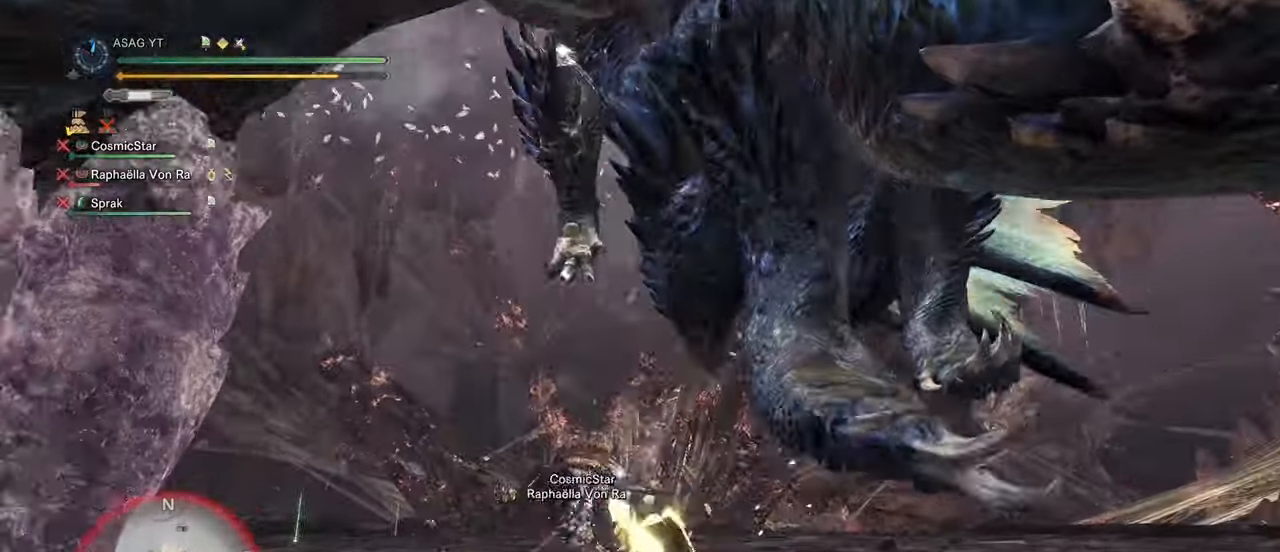
{"keys": ["d"], "mouse": [], "events": [[17, "a", "up"], [17, "mouse_wheel", "up"], [217, "w", "up"], [450, "d", "down"]]}
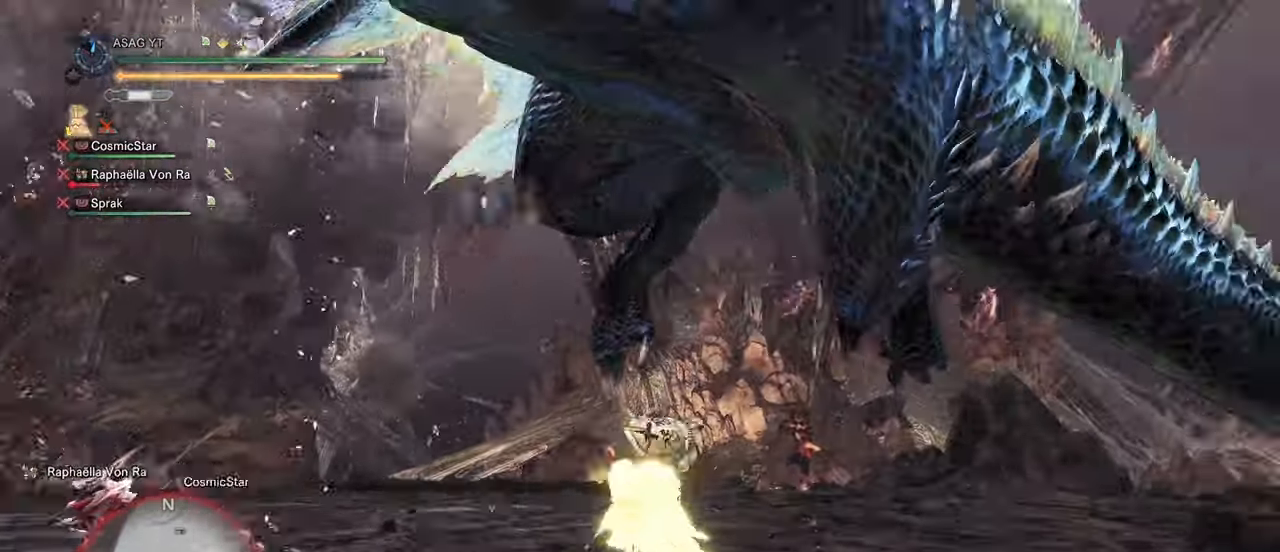
{"keys": [], "mouse": [], "events": [[267, "d", "up"]]}
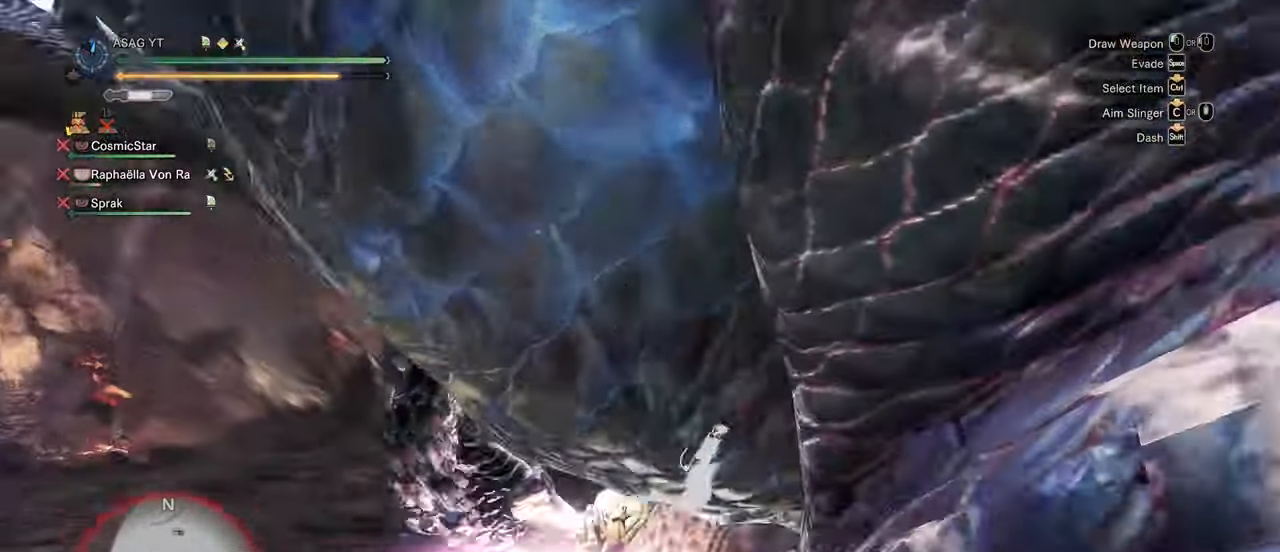
{"keys": [], "mouse": ["left"], "events": [[150, "mouse_left", "down"], [233, "mouse_left", "up"], [283, "mouse_left", "down"]]}
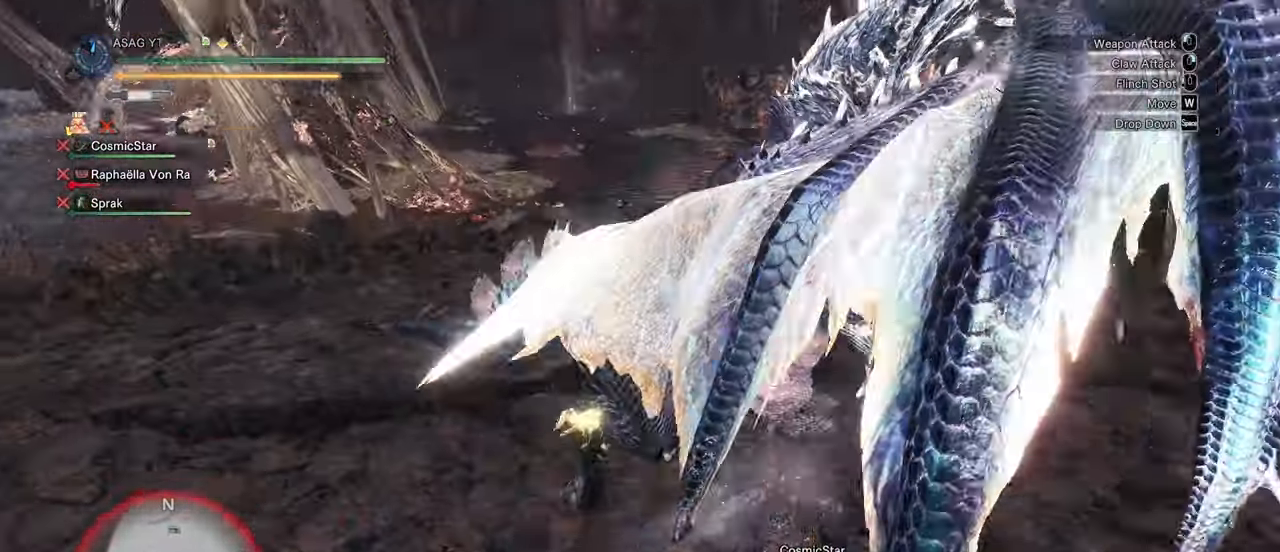
{"keys": [], "mouse": ["left"], "events": [[17, "mouse_left", "up"], [67, "mouse_left", "down"], [150, "mouse_left", "up"], [200, "mouse_left", "down"], [300, "mouse_left", "up"], [350, "mouse_left", "down"], [400, "mouse_left", "up"], [483, "mouse_left", "down"]]}
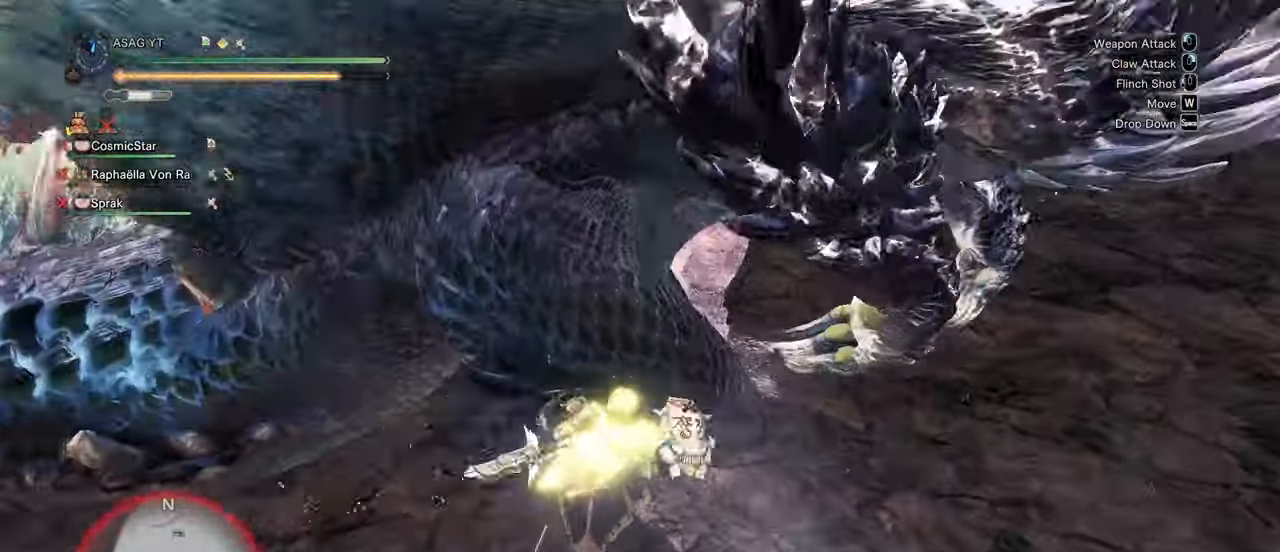
{"keys": [], "mouse": ["left"], "events": [[33, "mouse_left", "up"], [133, "mouse_left", "down"], [167, "mouse_left", "up"], [233, "mouse_left", "down"], [317, "mouse_left", "up"], [500, "mouse_left", "down"]]}
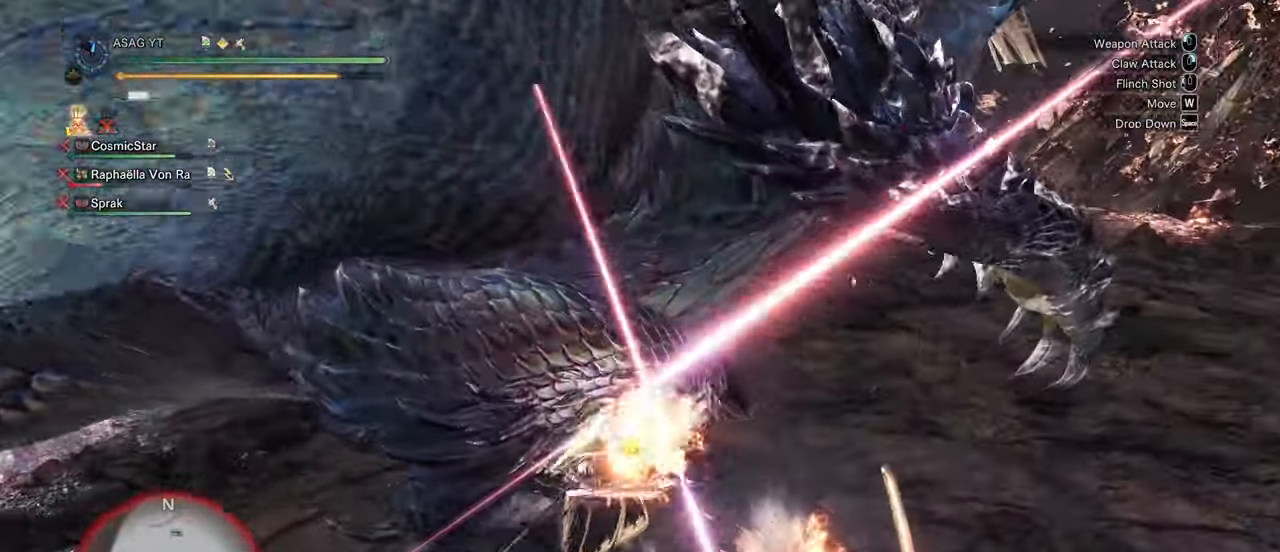
{"keys": [], "mouse": [], "events": [[83, "mouse_left", "up"], [150, "mouse_left", "down"], [250, "mouse_left", "up"]]}
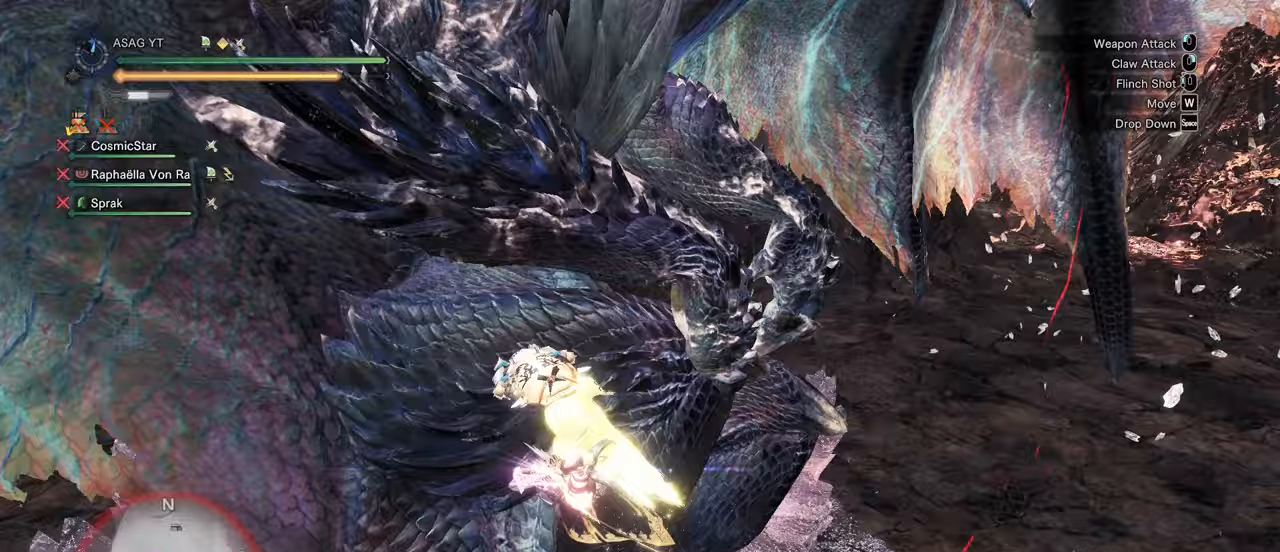
{"keys": [], "mouse": [], "events": []}
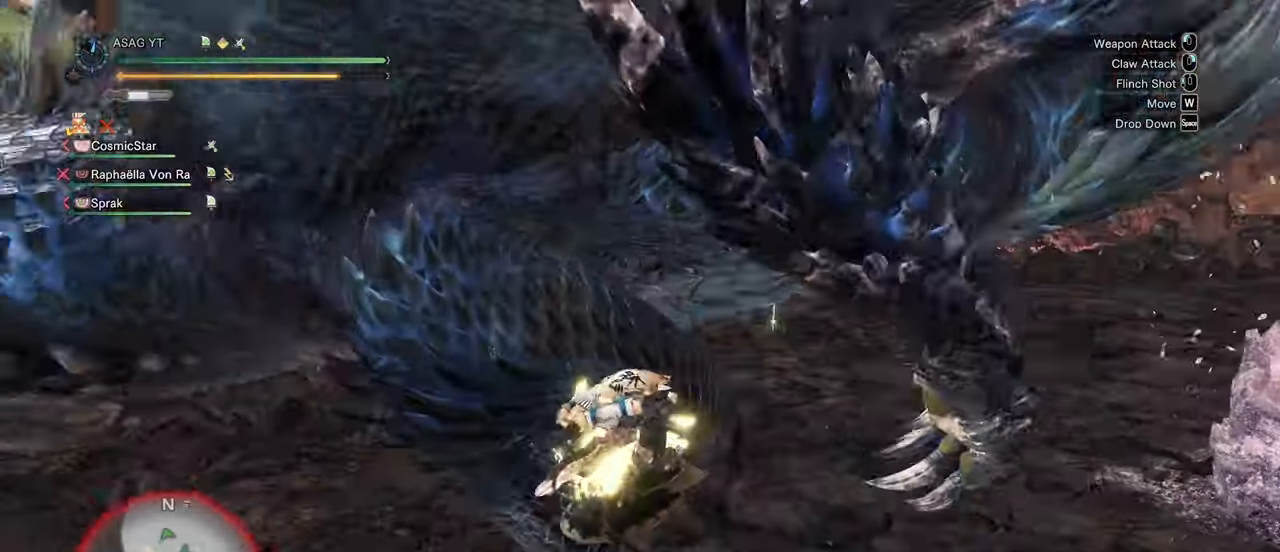
{"keys": [], "mouse": [], "events": []}
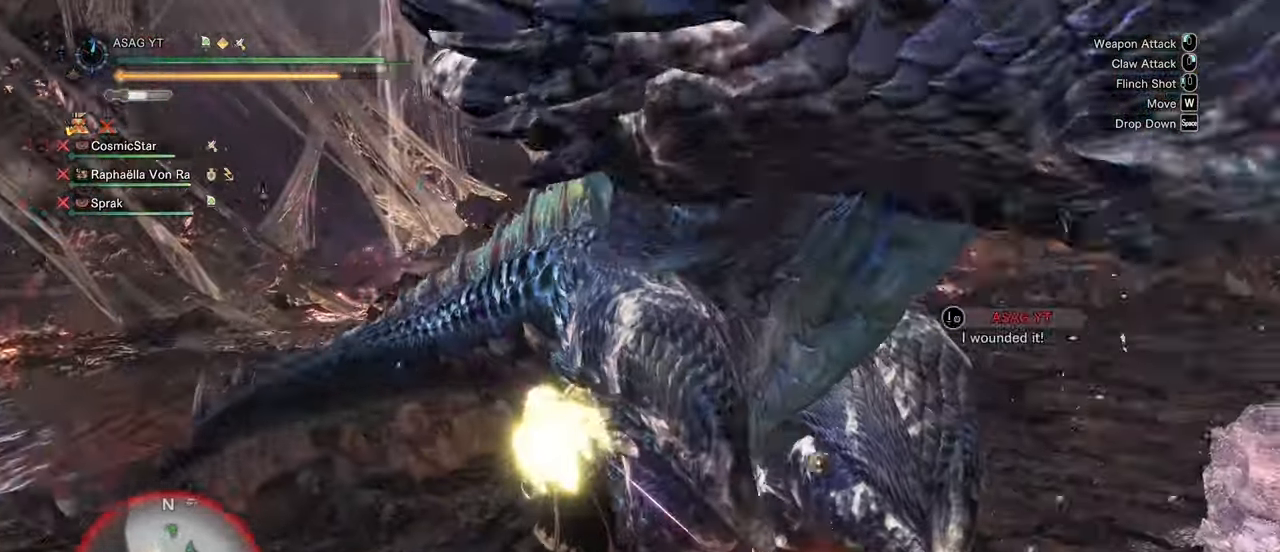
{"keys": ["s"], "mouse": [], "events": [[383, "s", "down"]]}
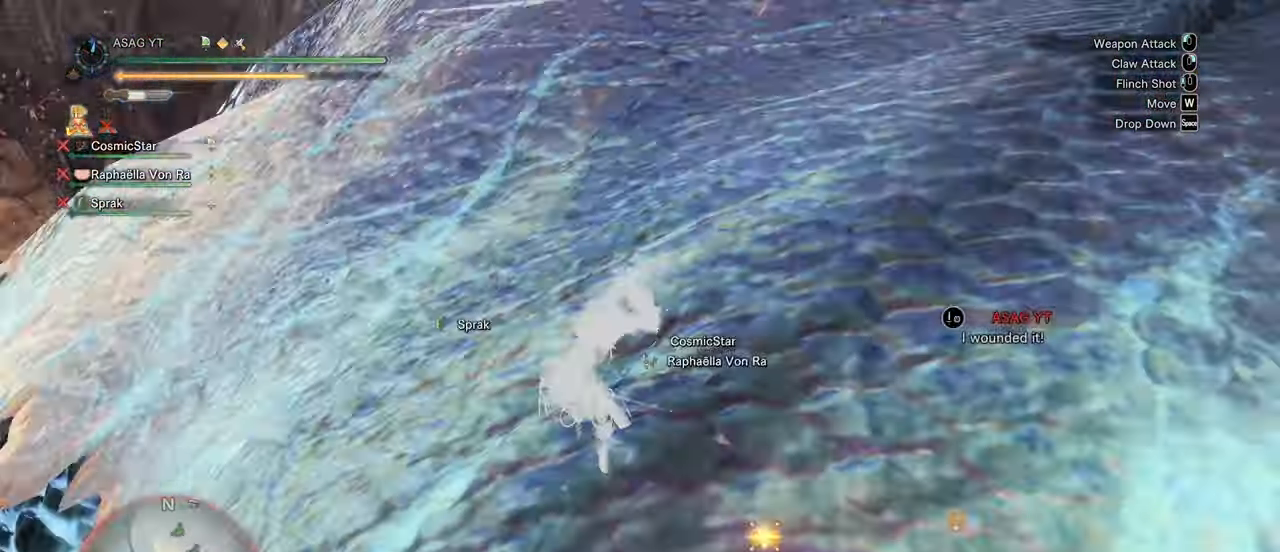
{"keys": [], "mouse": [], "events": [[100, "s", "up"]]}
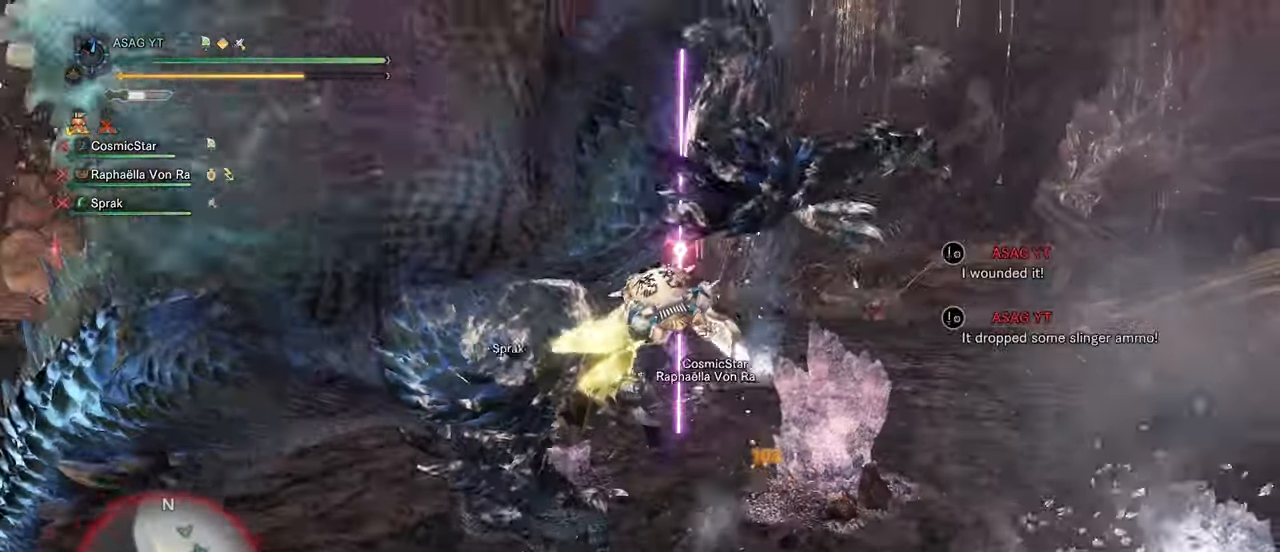
{"keys": [], "mouse": [], "events": []}
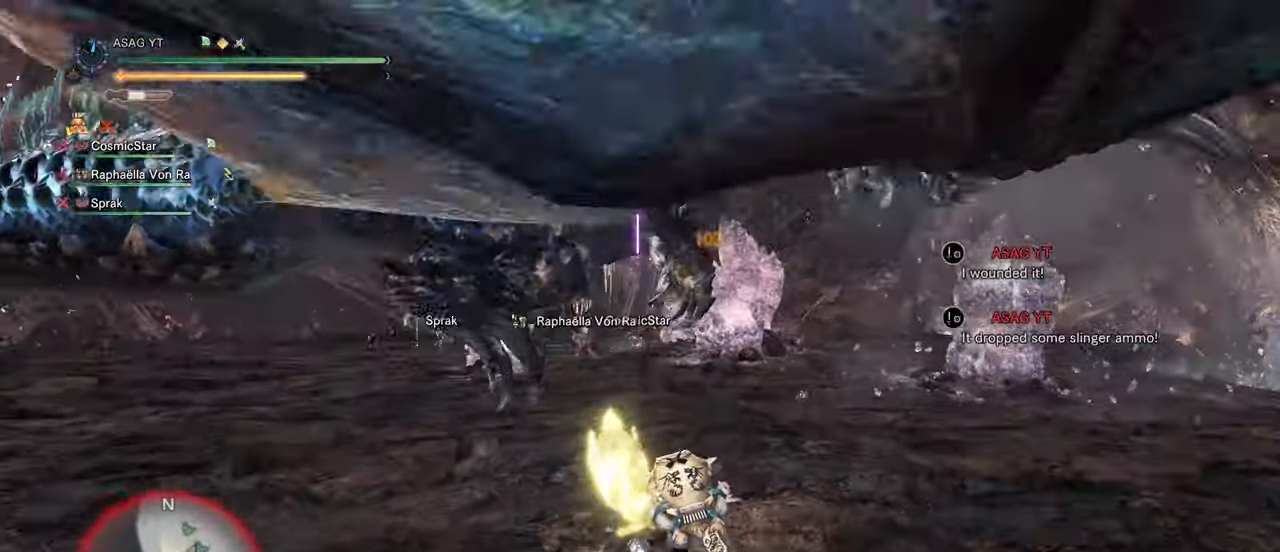
{"keys": ["d", "shift", "w"], "mouse": ["right"], "events": [[17, "w", "down"], [67, "d", "down"], [67, "shift", "down"], [167, "mouse_right", "down"], [283, "mouse_right", "up"], [333, "mouse_right", "down"], [433, "mouse_right", "up"], [483, "mouse_right", "down"]]}
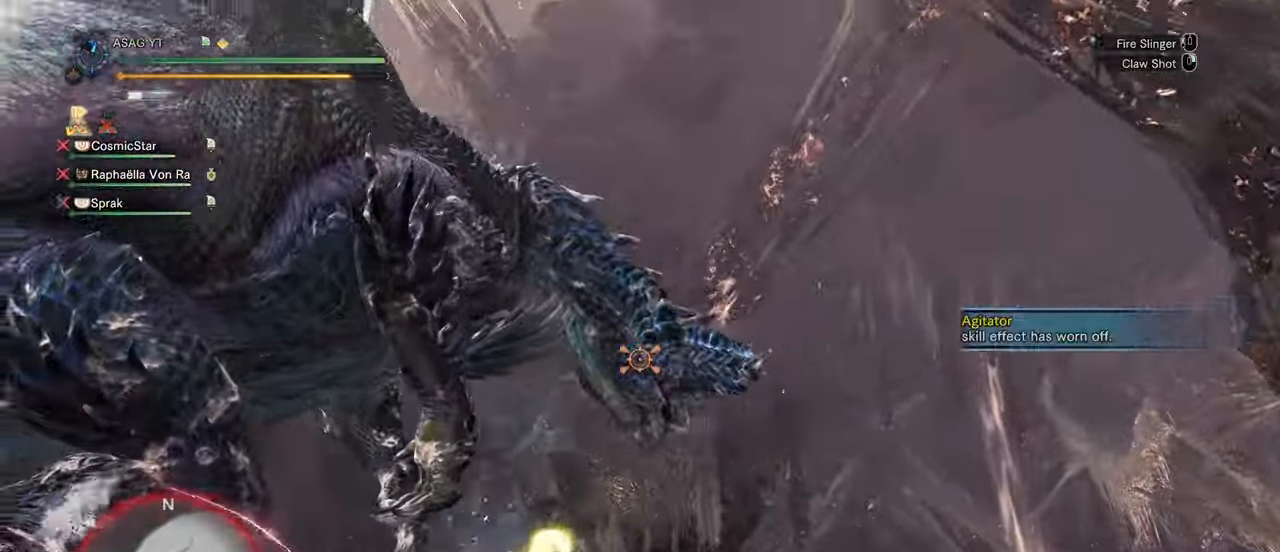
{"keys": [], "mouse": [], "events": [[217, "mouse_right", "up"], [383, "shift", "up"], [383, "w", "up"], [433, "d", "up"]]}
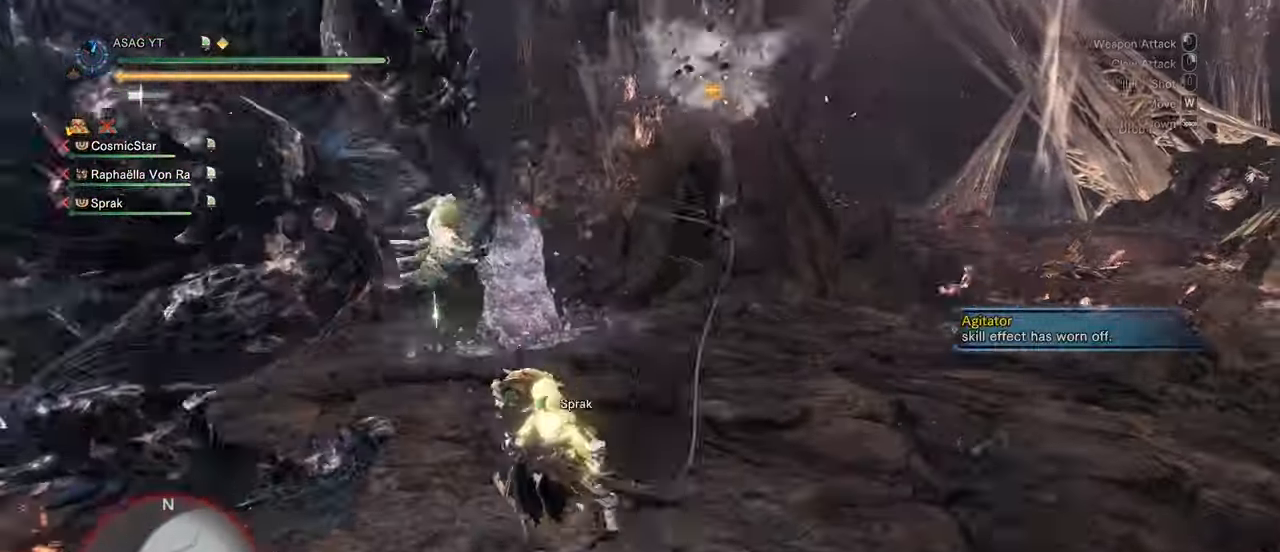
{"keys": [], "mouse": [], "events": []}
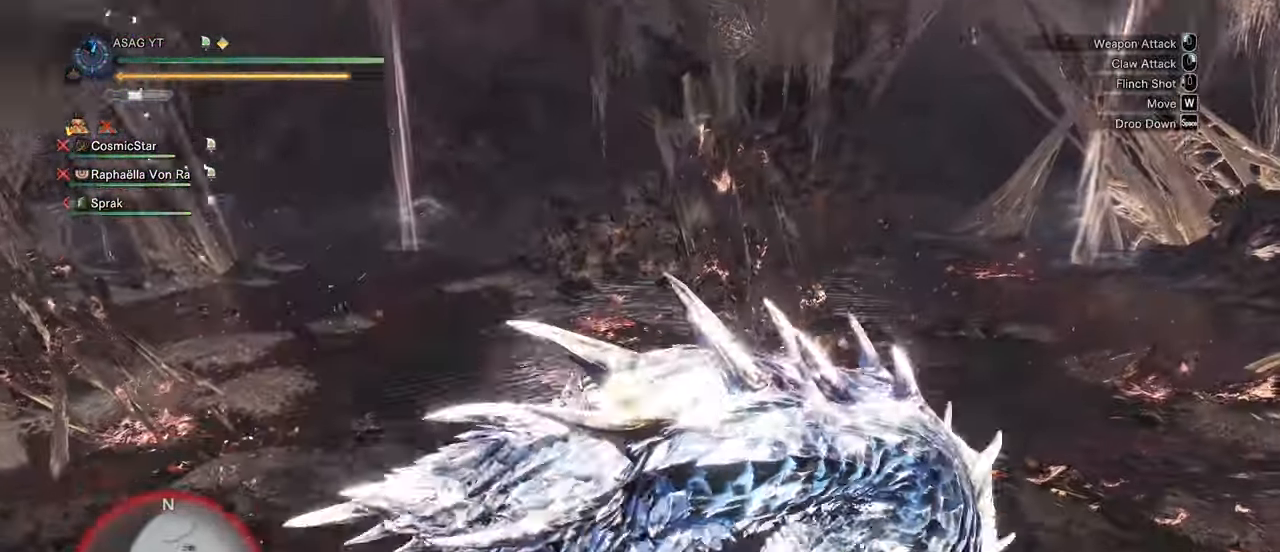
{"keys": [], "mouse": [], "events": []}
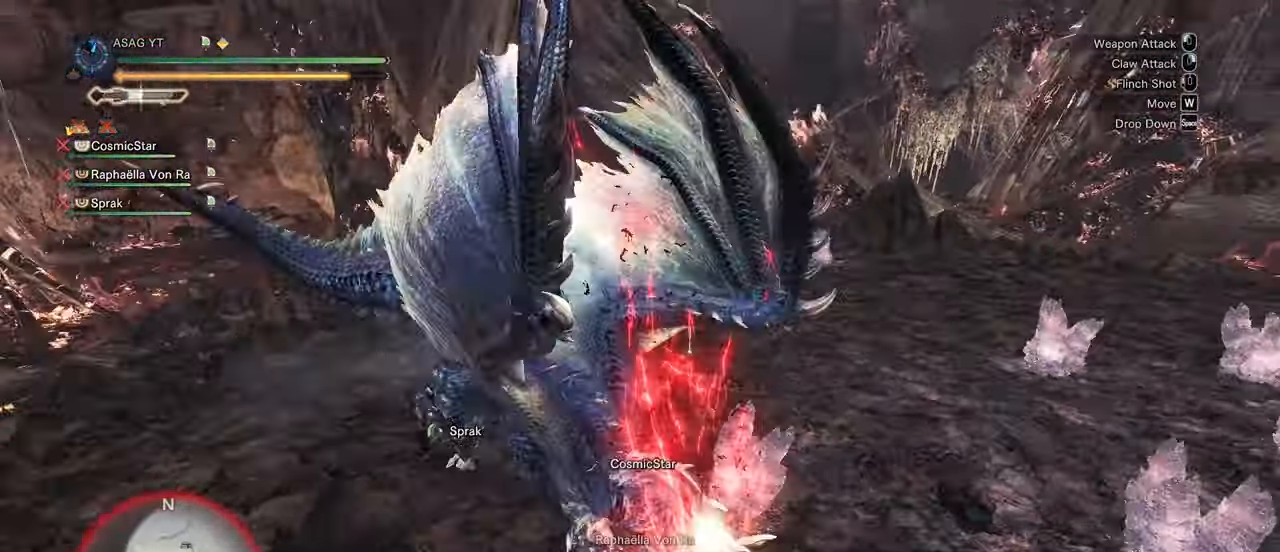
{"keys": [], "mouse": [], "events": []}
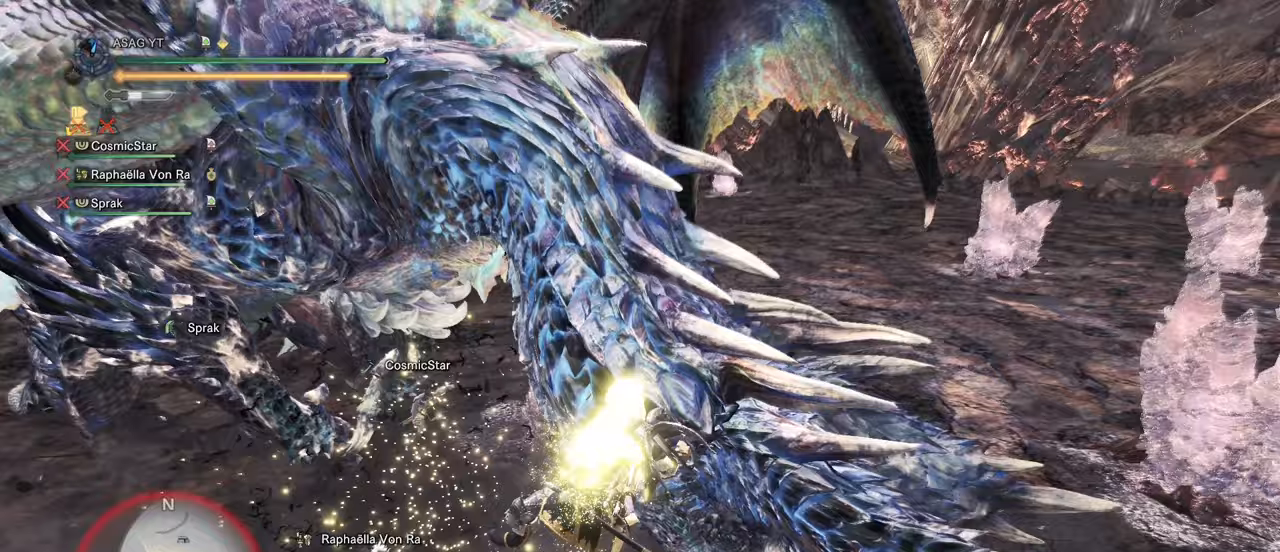
{"keys": [], "mouse": [], "events": []}
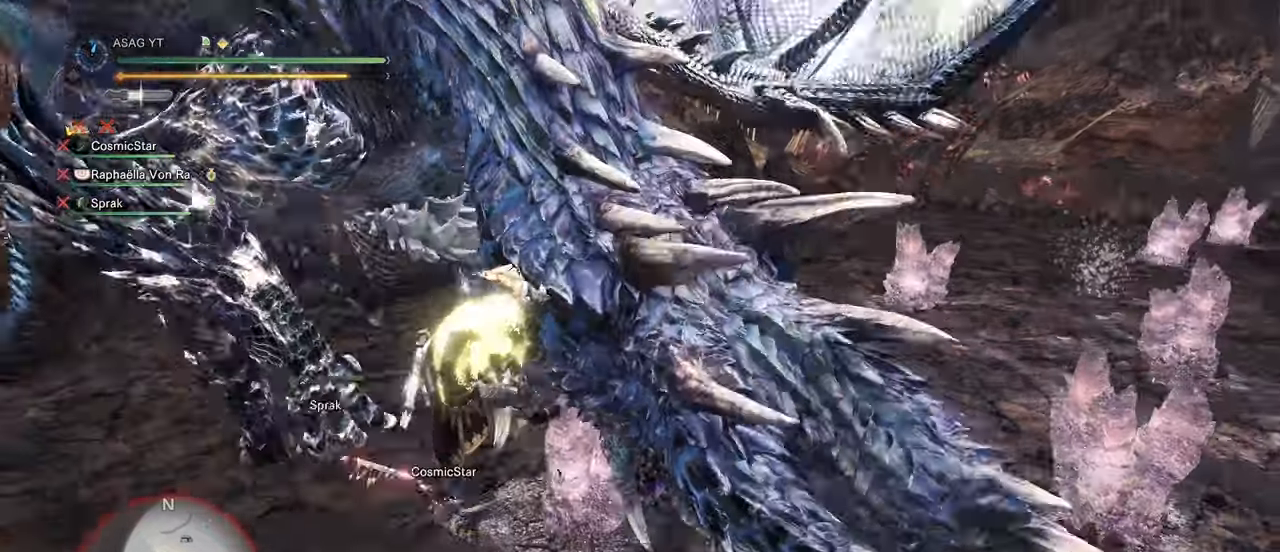
{"keys": ["d", "w"], "mouse": [], "events": [[233, "d", "down"], [283, "w", "down"]]}
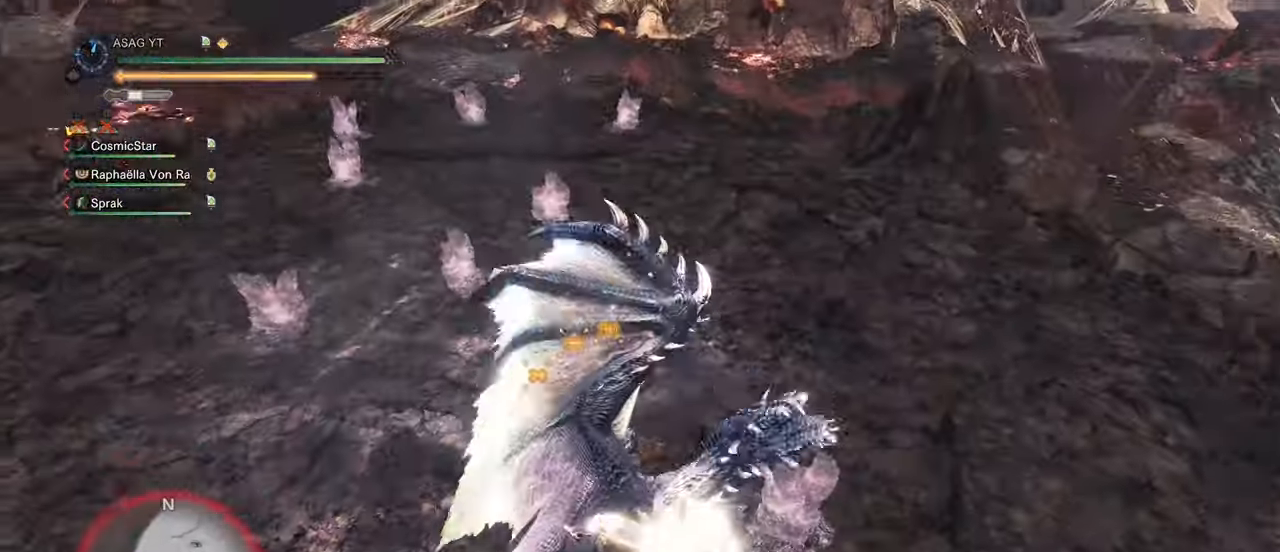
{"keys": ["d", "w"], "mouse": [], "events": []}
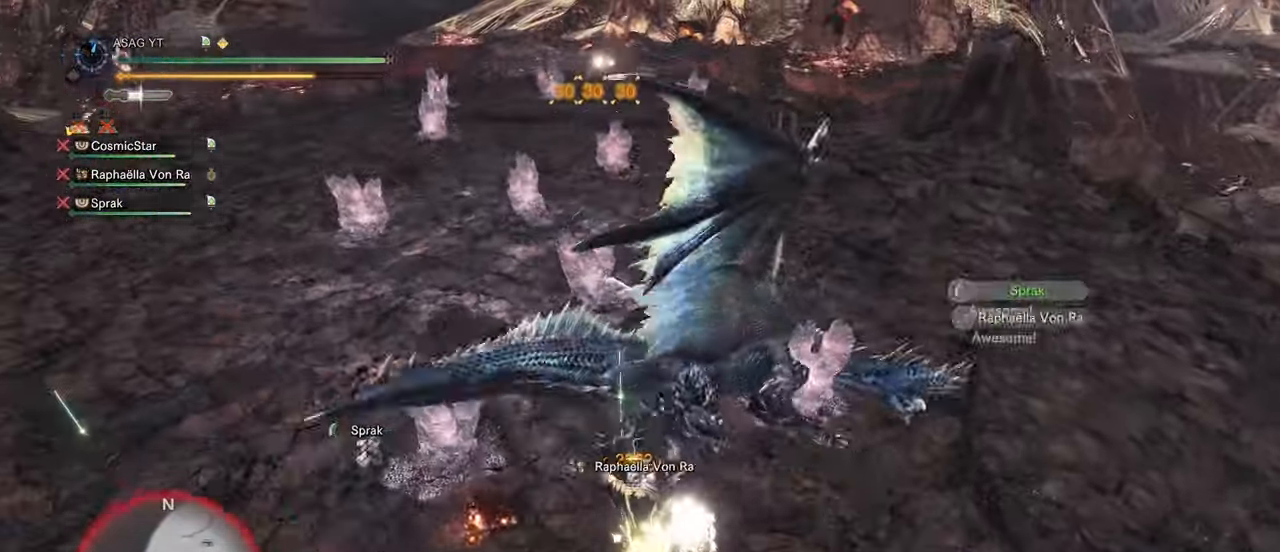
{"keys": ["d", "w"], "mouse": [], "events": []}
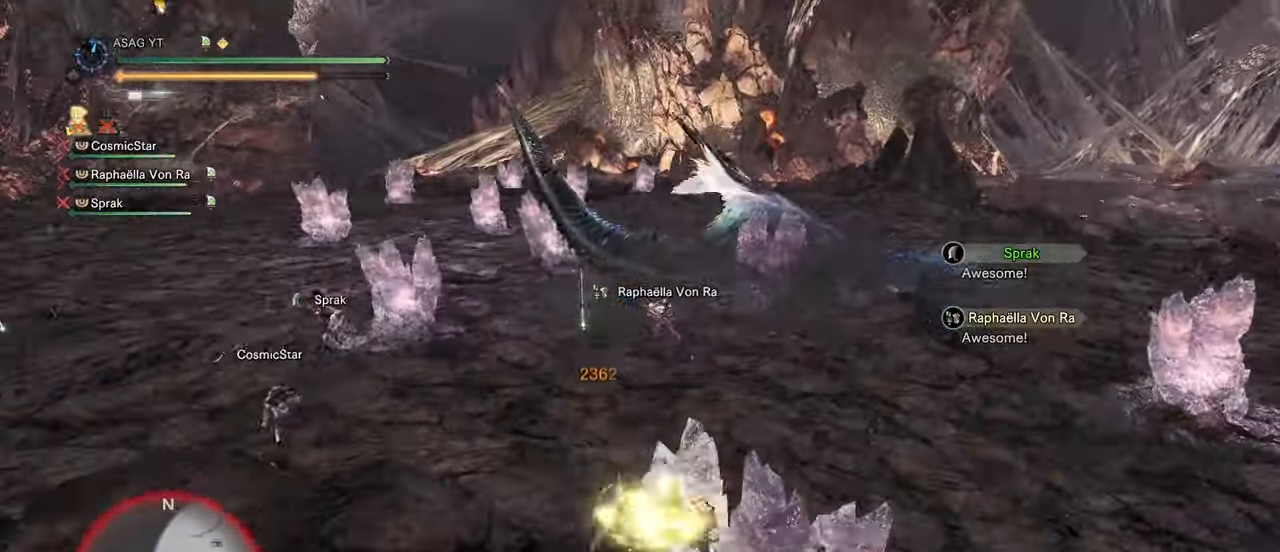
{"keys": ["d", "shift", "w"], "mouse": []}
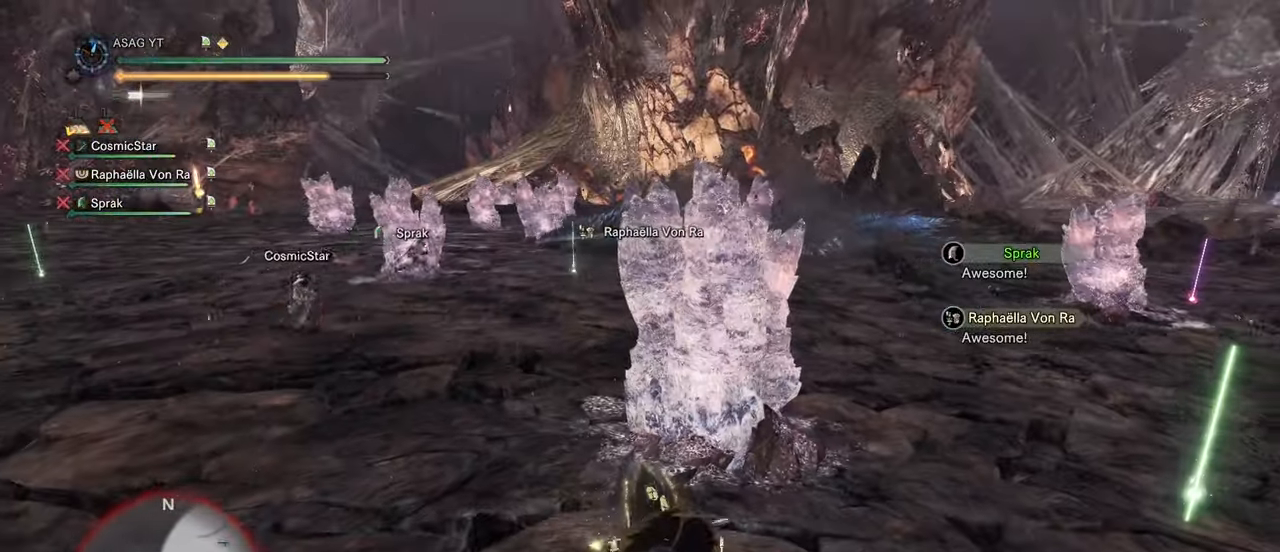
{"keys": ["d", "shift", "w"], "mouse": [], "events": []}
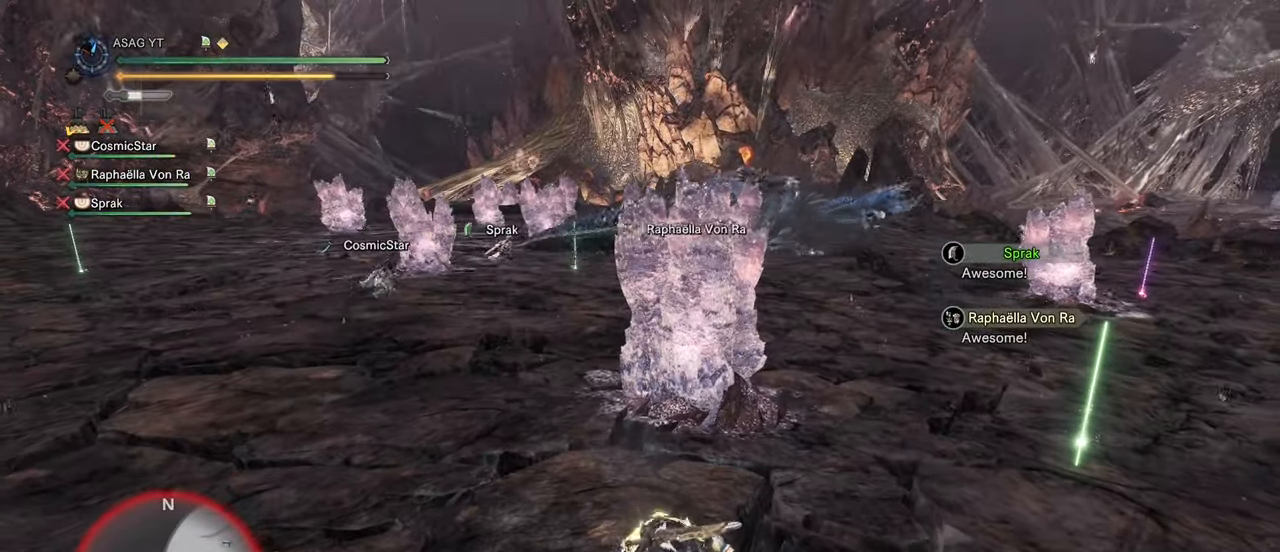
{"keys": ["d", "w"], "mouse": [], "events": [[500, "shift", "up"]]}
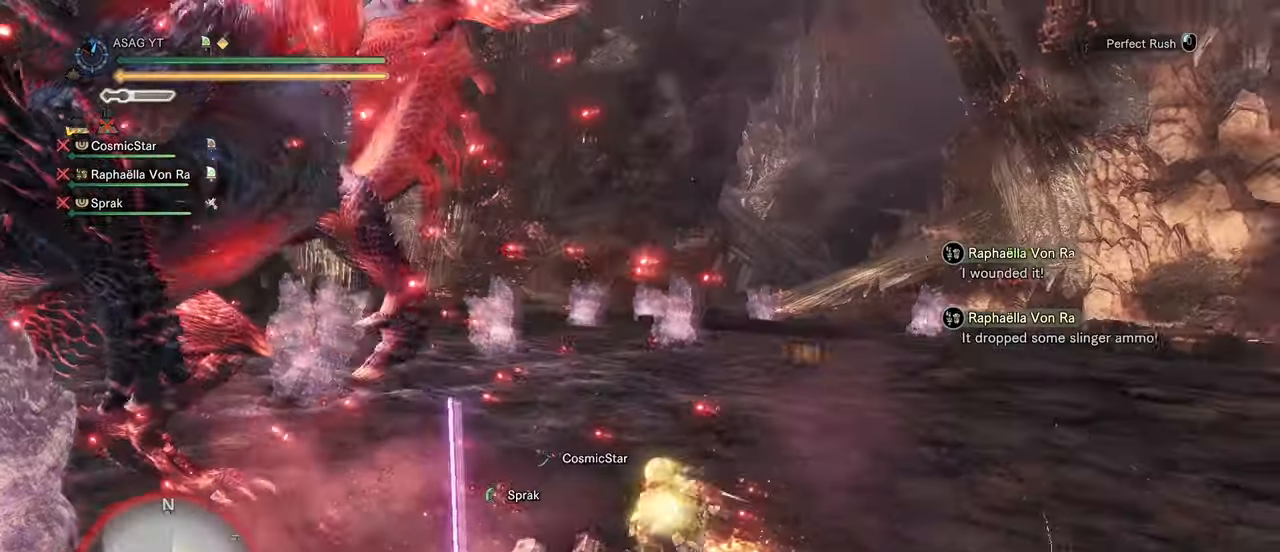
{"keys": ["d"], "mouse": [], "events": [[350, "w", "up"]]}
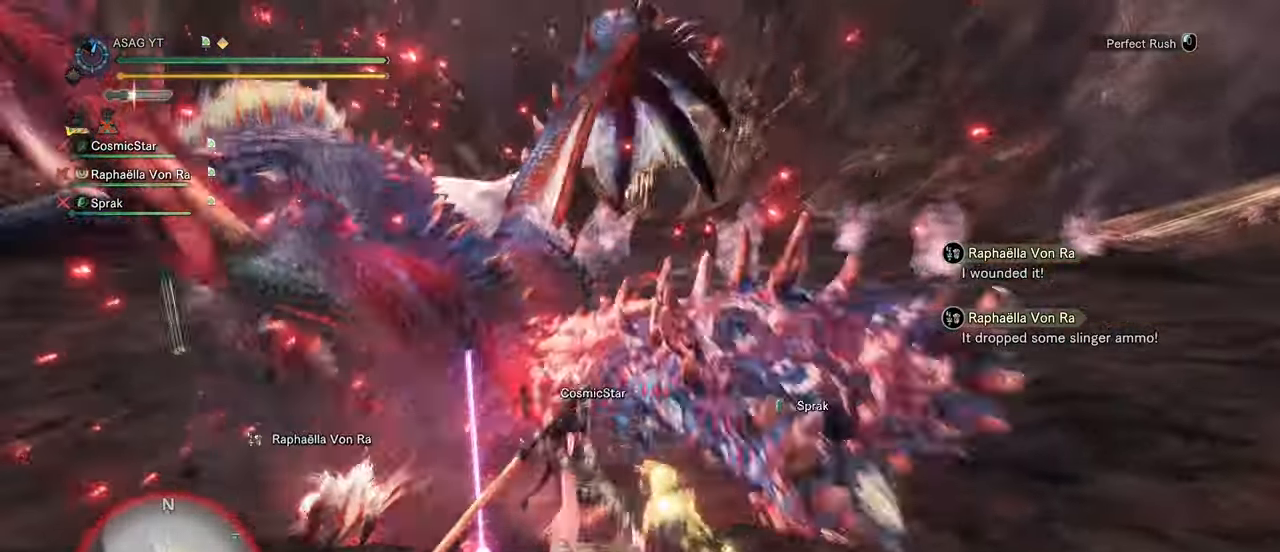
{"keys": ["d"], "mouse": [], "events": []}
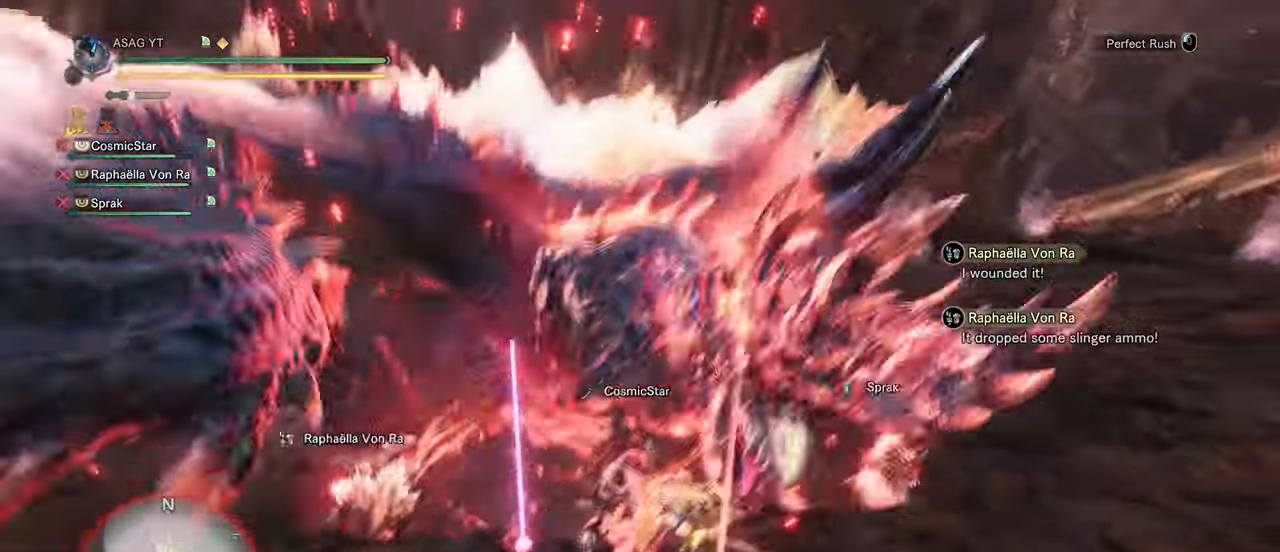
{"keys": ["w"], "mouse": [], "events": [[150, "mouse_left", "down"], [233, "mouse_left", "up"], [250, "w", "down"], [383, "d", "up"]]}
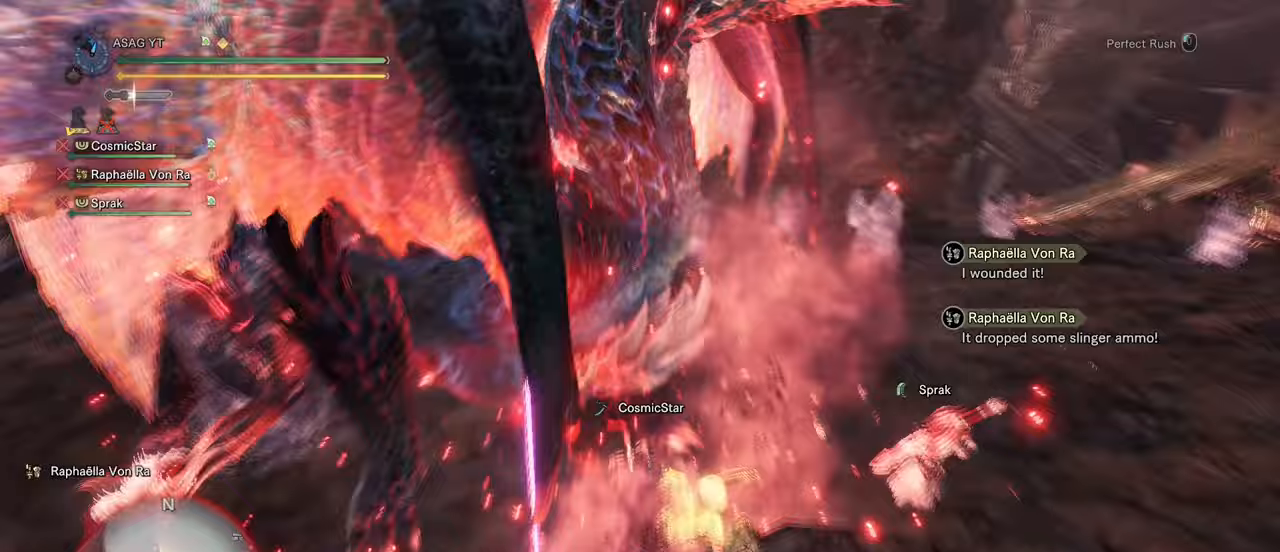
{"keys": ["w"], "mouse": [], "events": []}
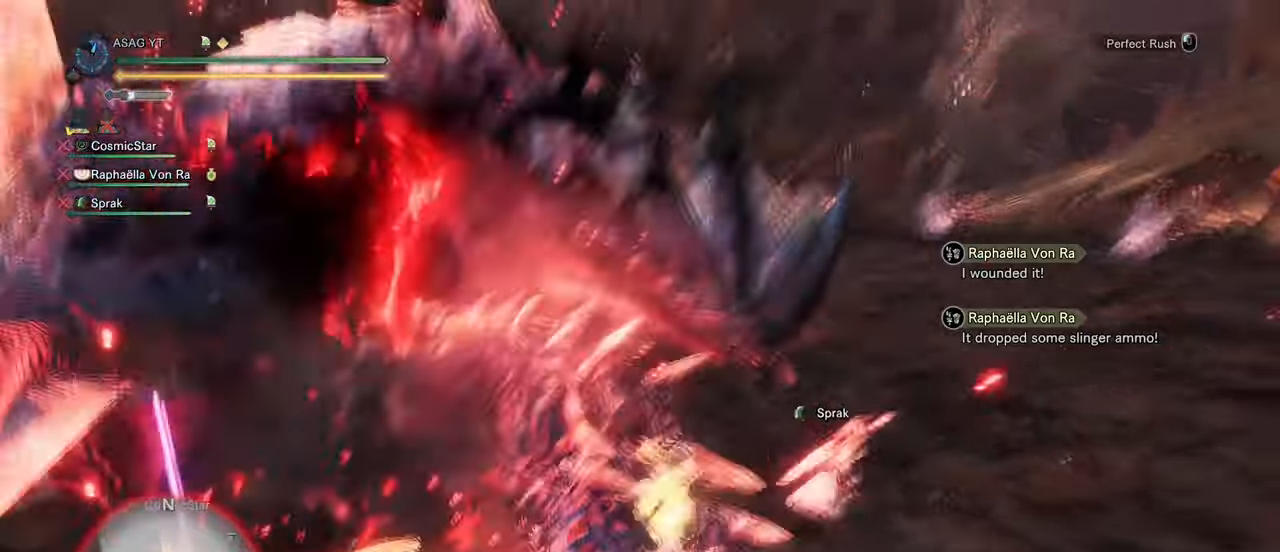
{"keys": ["w"], "mouse": [], "events": [[67, "mouse_left", "down"], [183, "mouse_left", "up"], [233, "mouse_left", "down"], [317, "mouse_left", "up"]]}